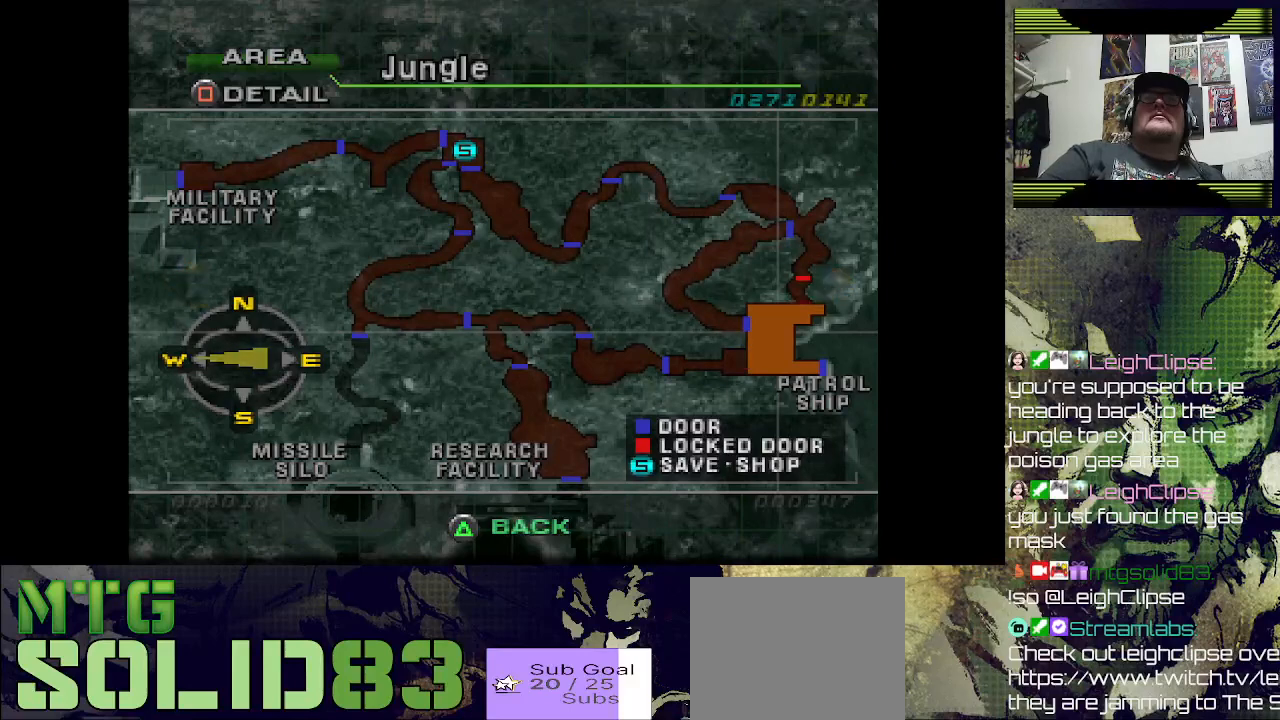
Gameplay with a controller (PlayStation layout); each line is a JSON object with the inputs held at the frame after it. "events" lists button and stick changes between this image and that frame as [ms after this image, input, new state], when the widget could be followed in between.
{"buttons": ["TRIANGLE"], "left_stick": "center", "right_stick": "center", "events": [[367, "TRIANGLE", "down"]]}
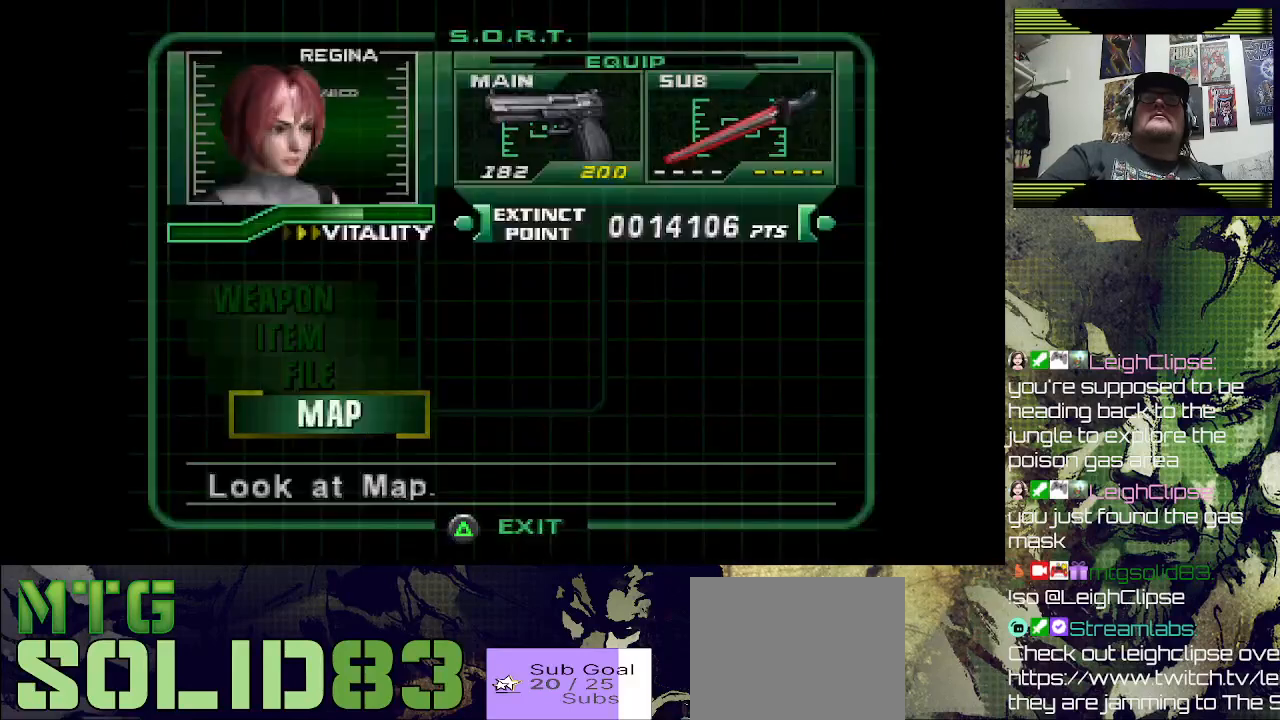
{"buttons": ["TRIANGLE"], "left_stick": "center", "right_stick": "center", "events": [[33, "TRIANGLE", "up"], [433, "TRIANGLE", "down"]]}
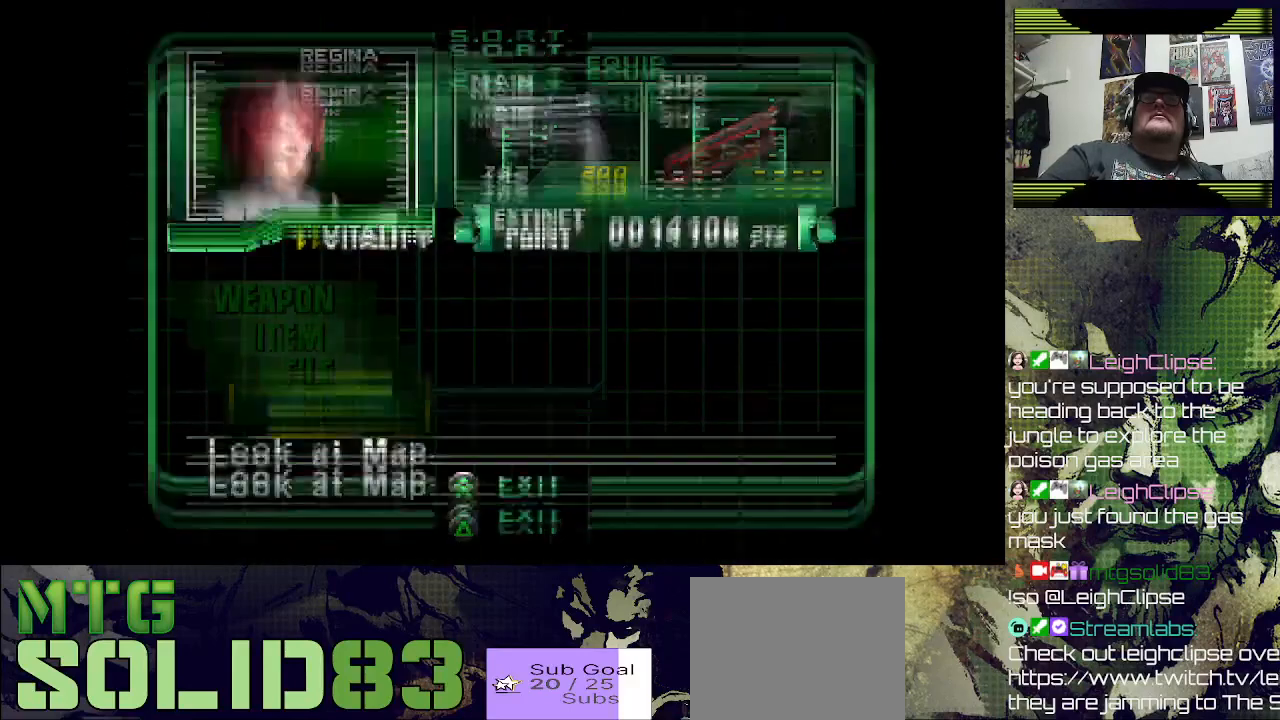
{"buttons": ["DPAD_UP"], "left_stick": "center", "right_stick": "center", "events": [[33, "TRIANGLE", "up"], [233, "DPAD_UP", "down"]]}
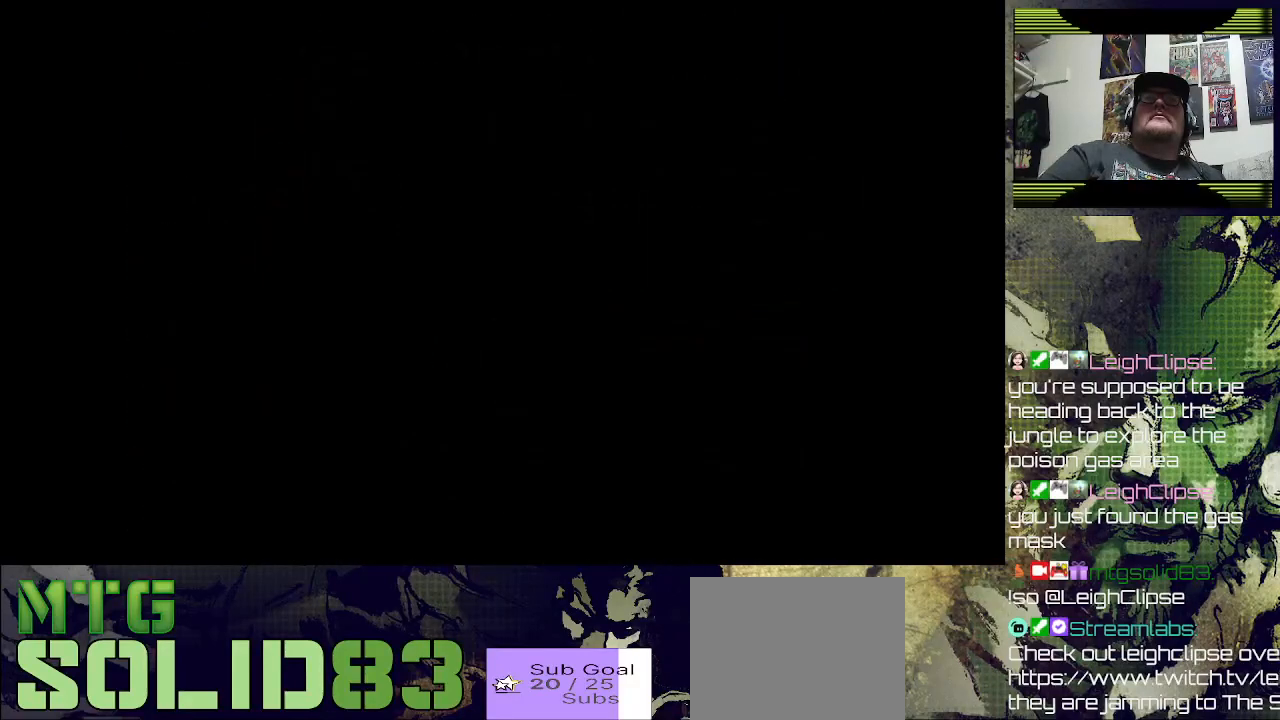
{"buttons": ["DPAD_UP"], "left_stick": "center", "right_stick": "center", "events": []}
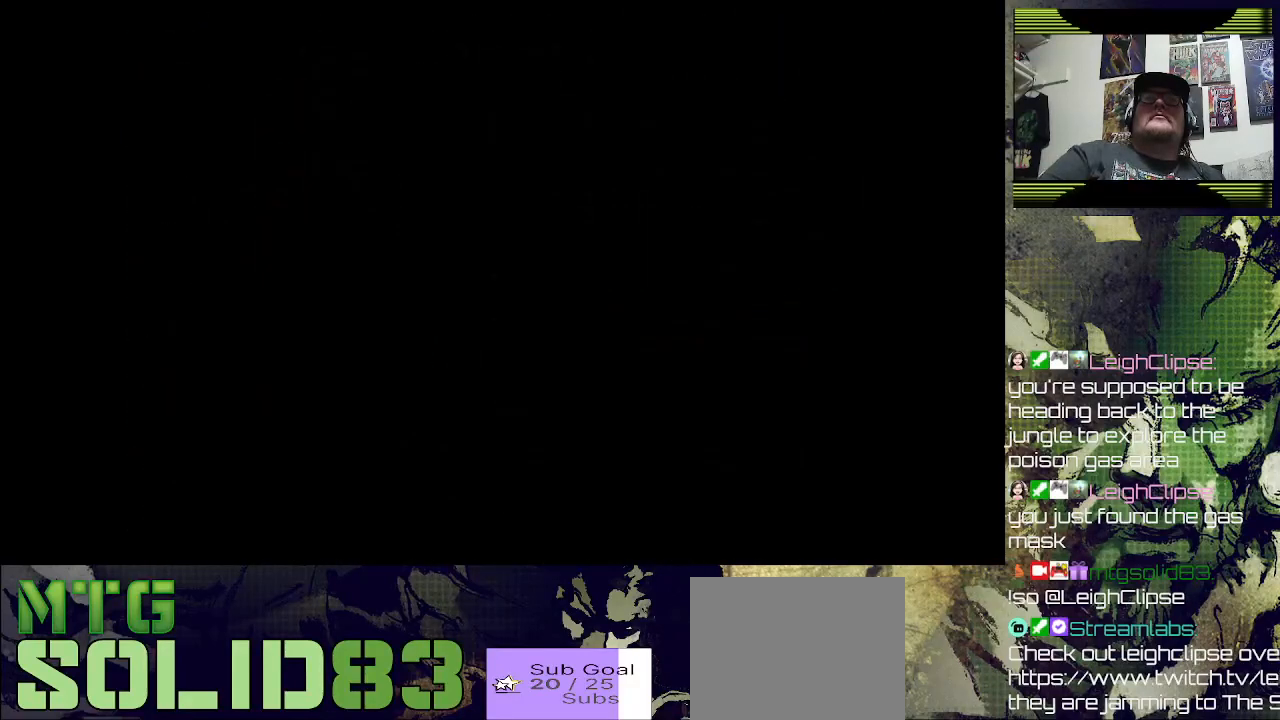
{"buttons": ["DPAD_UP"], "left_stick": "center", "right_stick": "center", "events": []}
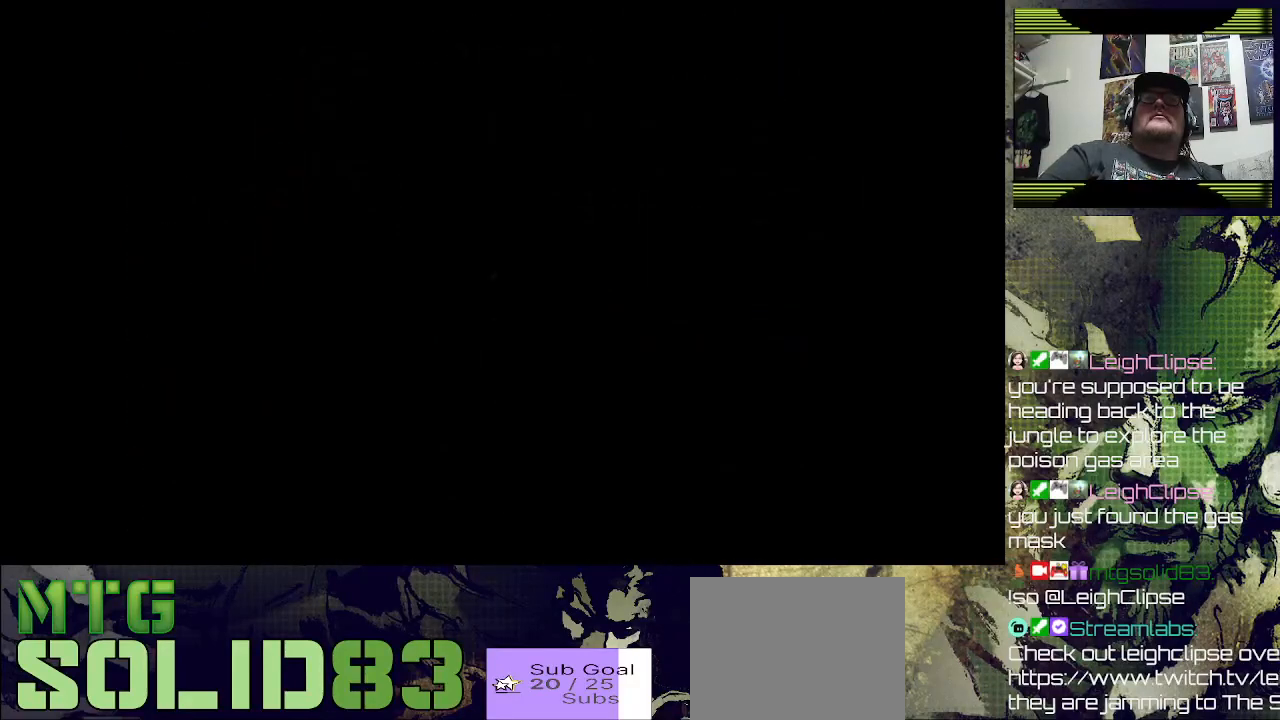
{"buttons": ["DPAD_UP"], "left_stick": "center", "right_stick": "center", "events": []}
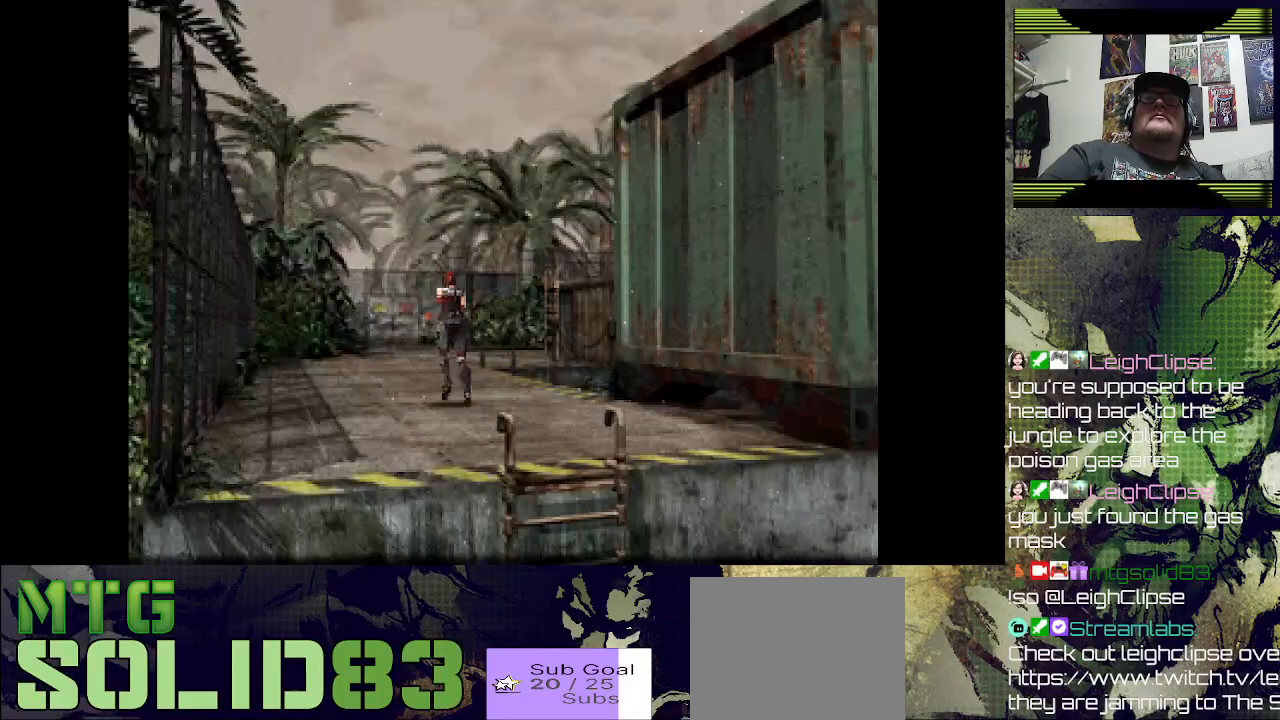
{"buttons": ["DPAD_UP"], "left_stick": "center", "right_stick": "center", "events": [[33, "DPAD_RIGHT", "down"], [67, "DPAD_RIGHT", "up"]]}
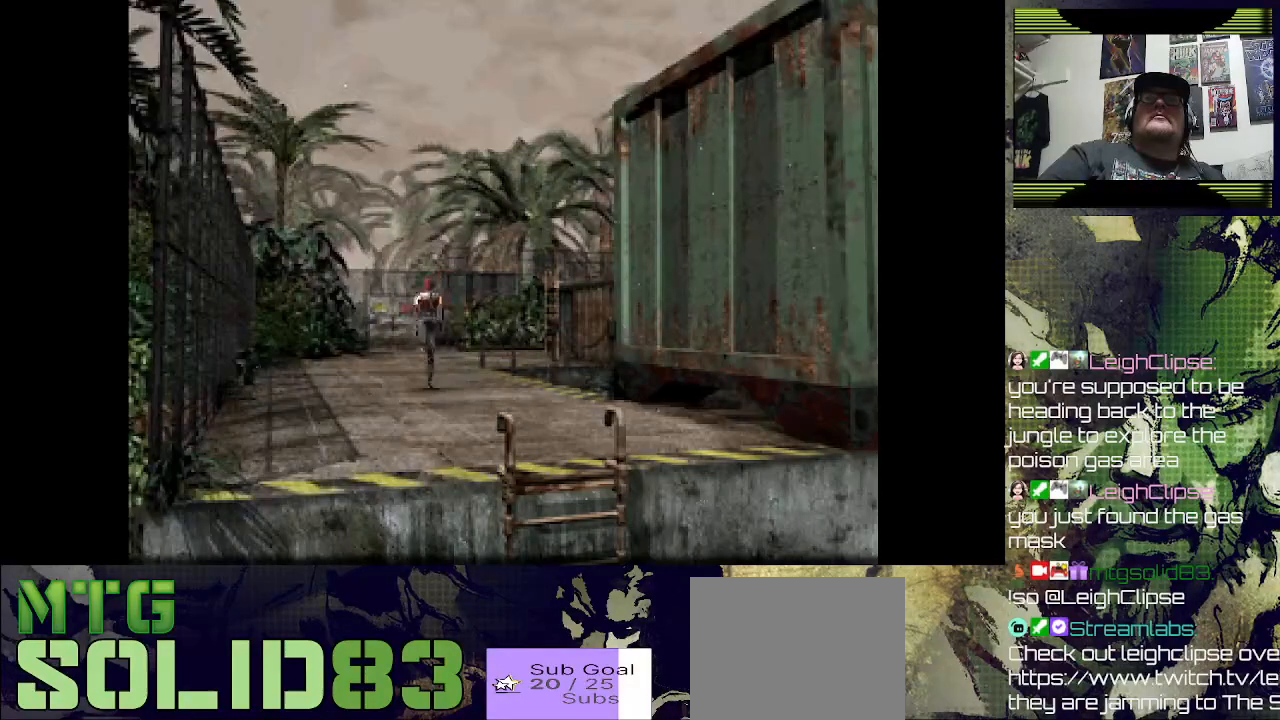
{"buttons": ["DPAD_UP"], "left_stick": "center", "right_stick": "center", "events": [[333, "DPAD_RIGHT", "down"], [500, "DPAD_RIGHT", "up"]]}
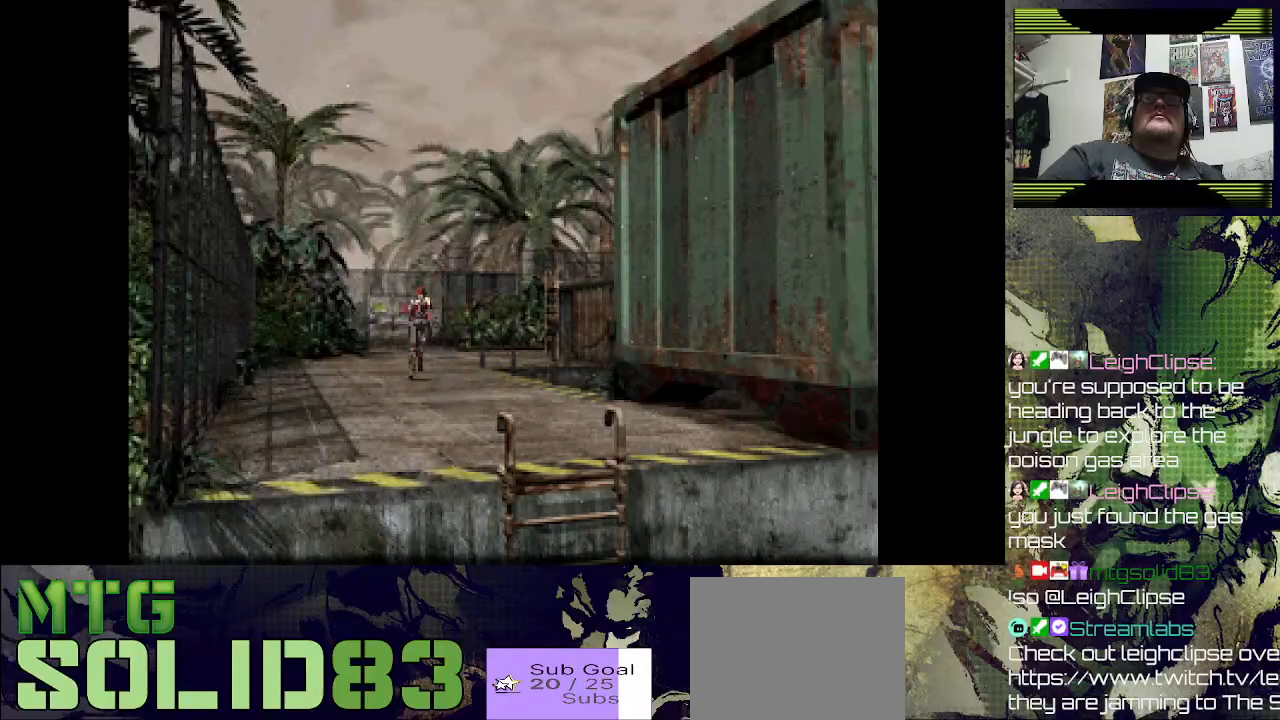
{"buttons": ["DPAD_UP"], "left_stick": "center", "right_stick": "center", "events": []}
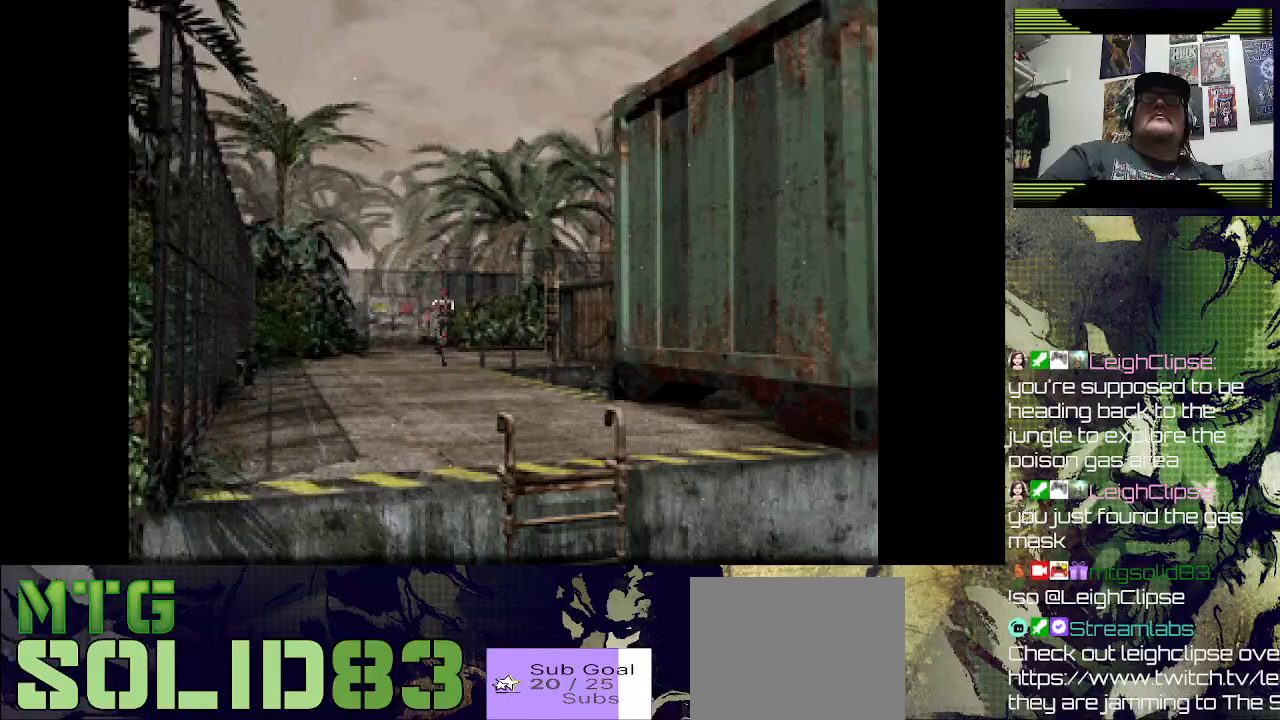
{"buttons": ["DPAD_UP", "DPAD_LEFT"], "left_stick": "center", "right_stick": "center", "events": [[367, "DPAD_LEFT", "down"]]}
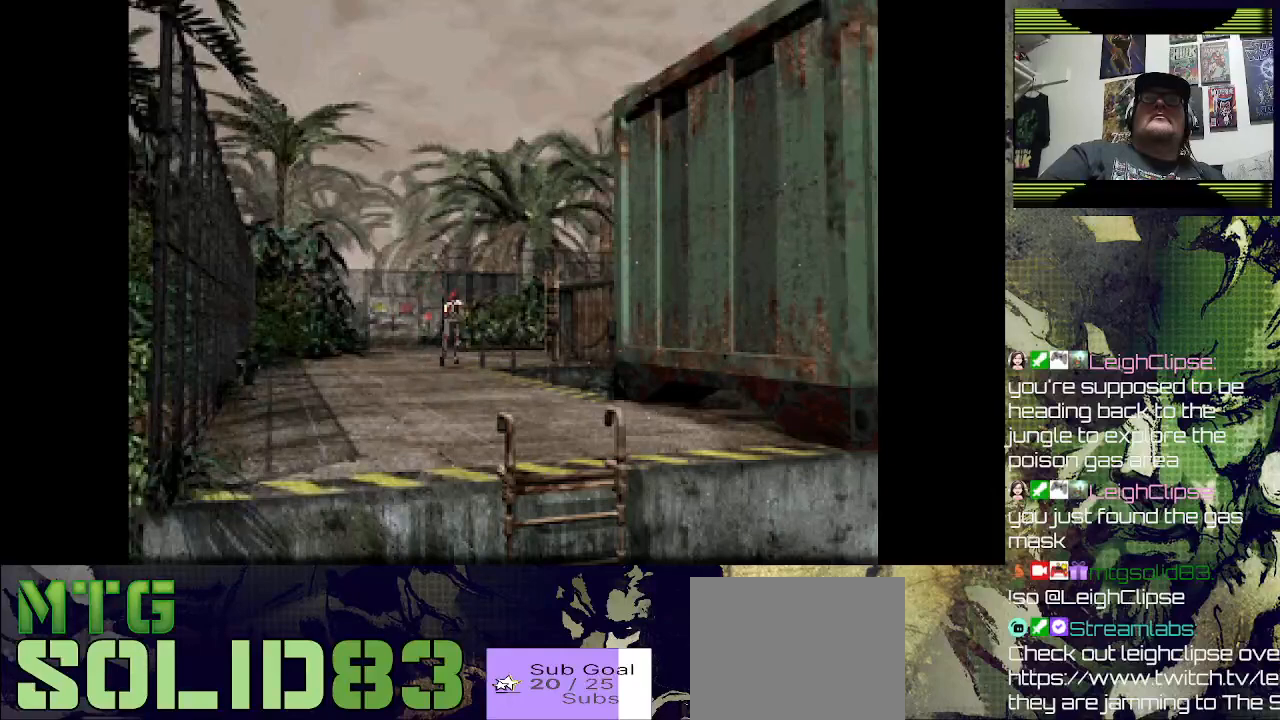
{"buttons": ["DPAD_UP"], "left_stick": "center", "right_stick": "center", "events": [[33, "DPAD_LEFT", "up"]]}
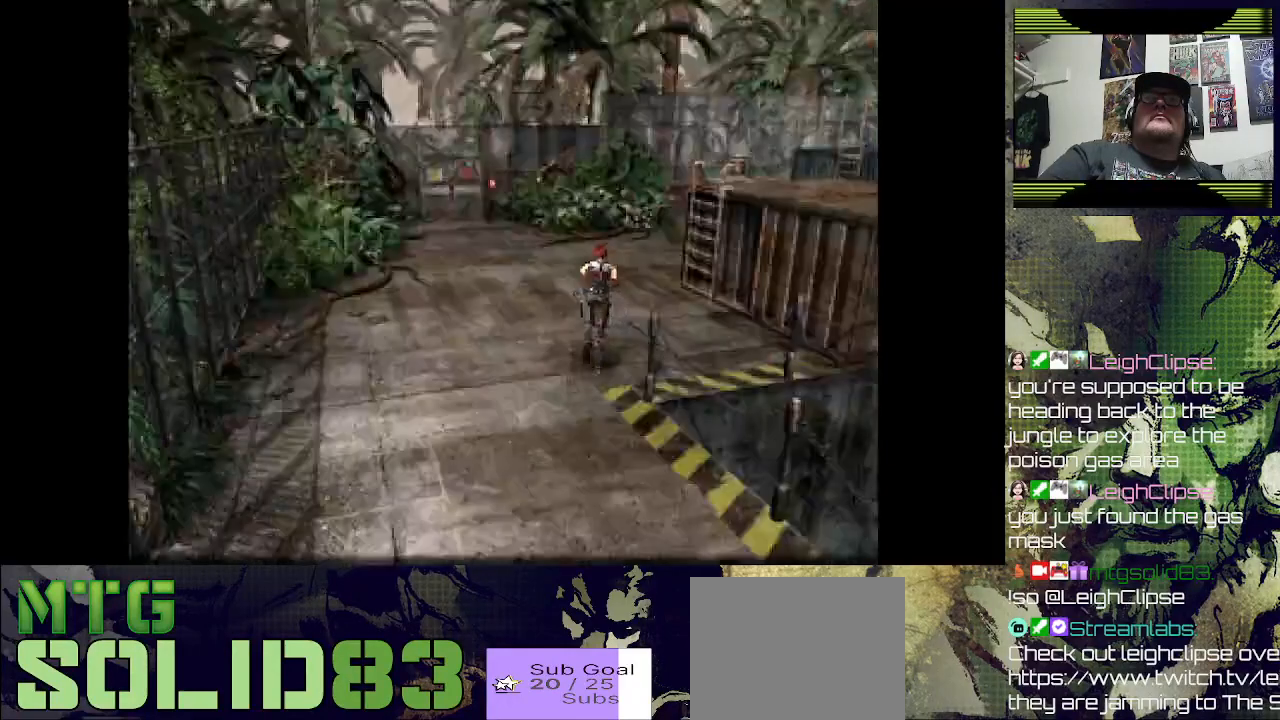
{"buttons": ["DPAD_UP", "DPAD_LEFT"], "left_stick": "center", "right_stick": "center", "events": [[367, "DPAD_LEFT", "down"]]}
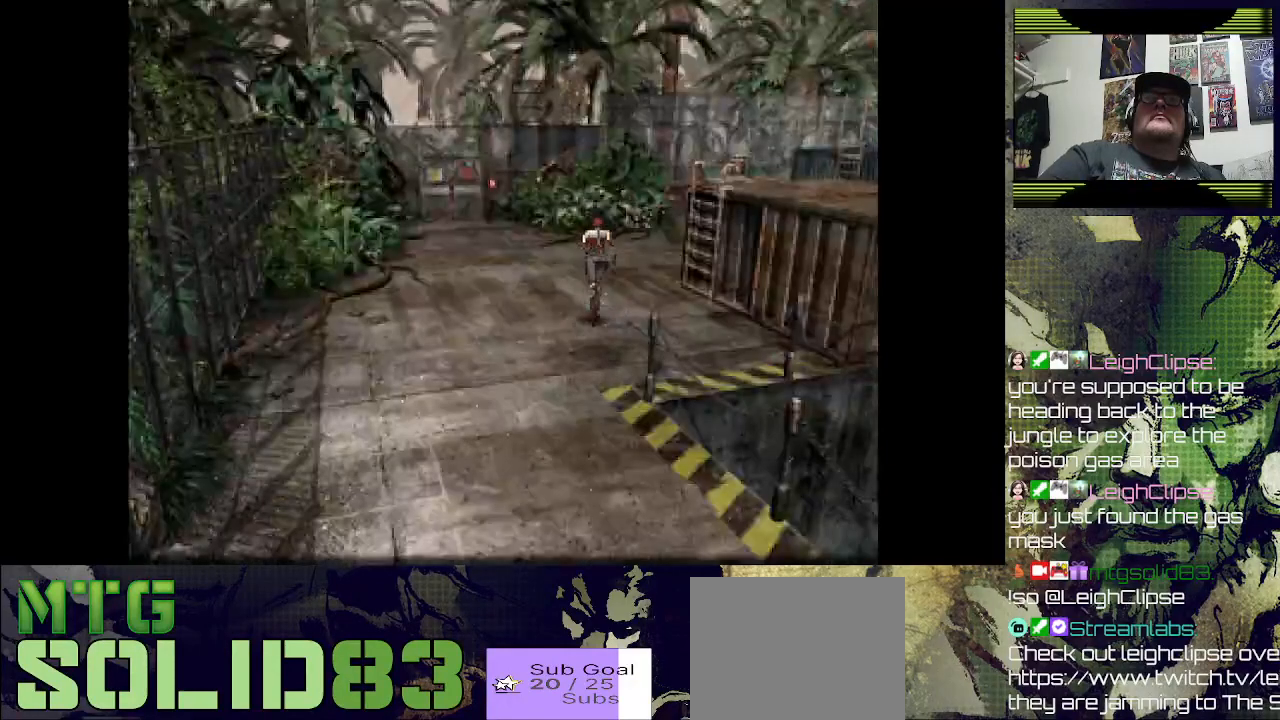
{"buttons": ["DPAD_UP"], "left_stick": "center", "right_stick": "center", "events": [[100, "DPAD_LEFT", "up"]]}
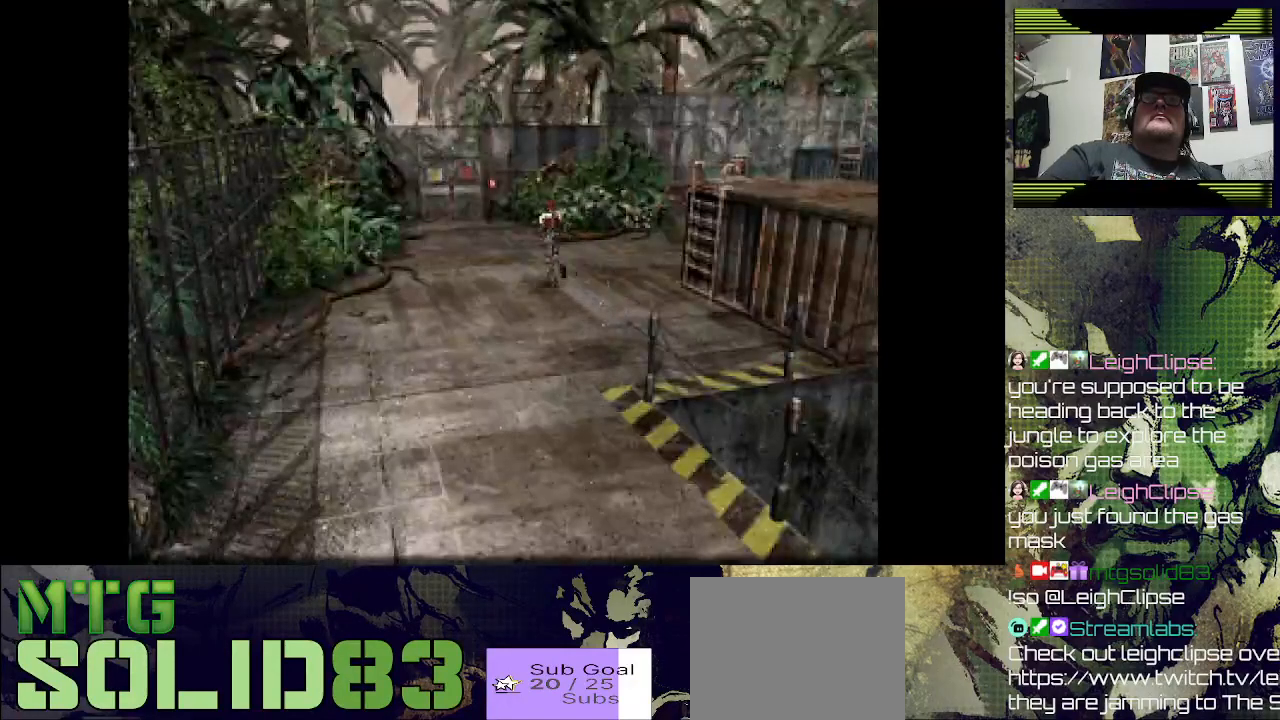
{"buttons": ["DPAD_UP"], "left_stick": "center", "right_stick": "center", "events": []}
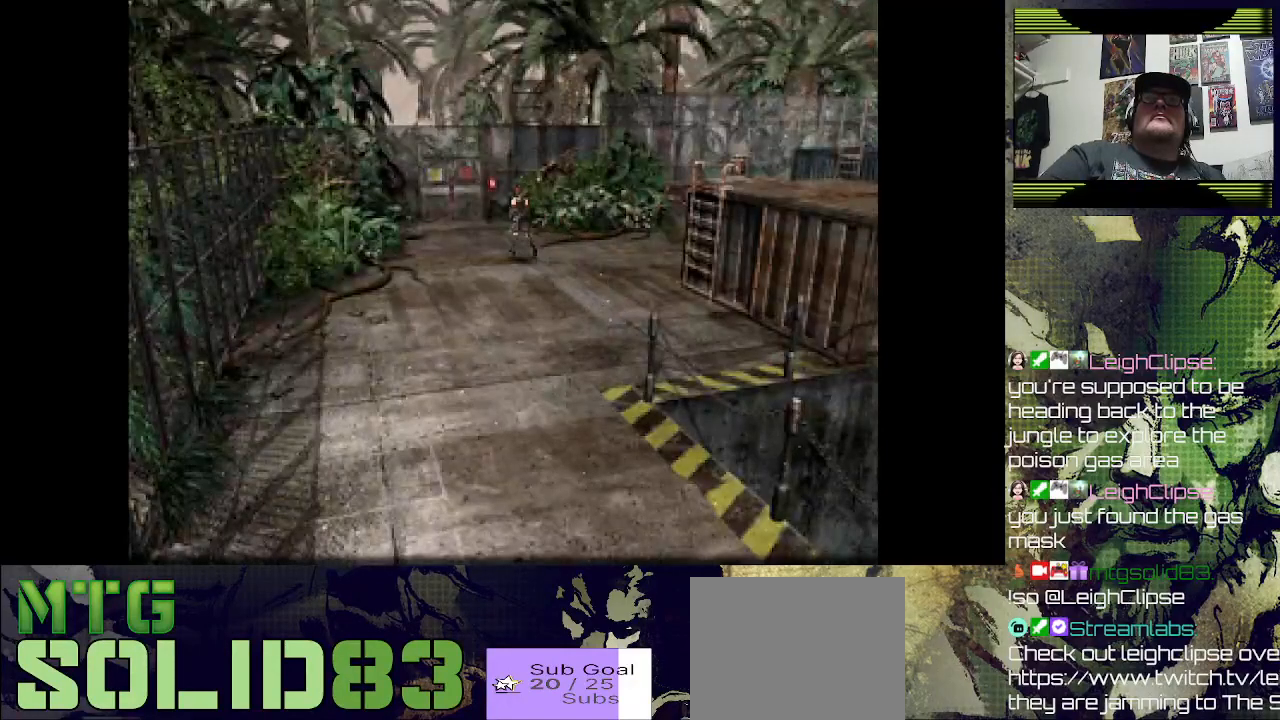
{"buttons": ["DPAD_UP"], "left_stick": "center", "right_stick": "center", "events": []}
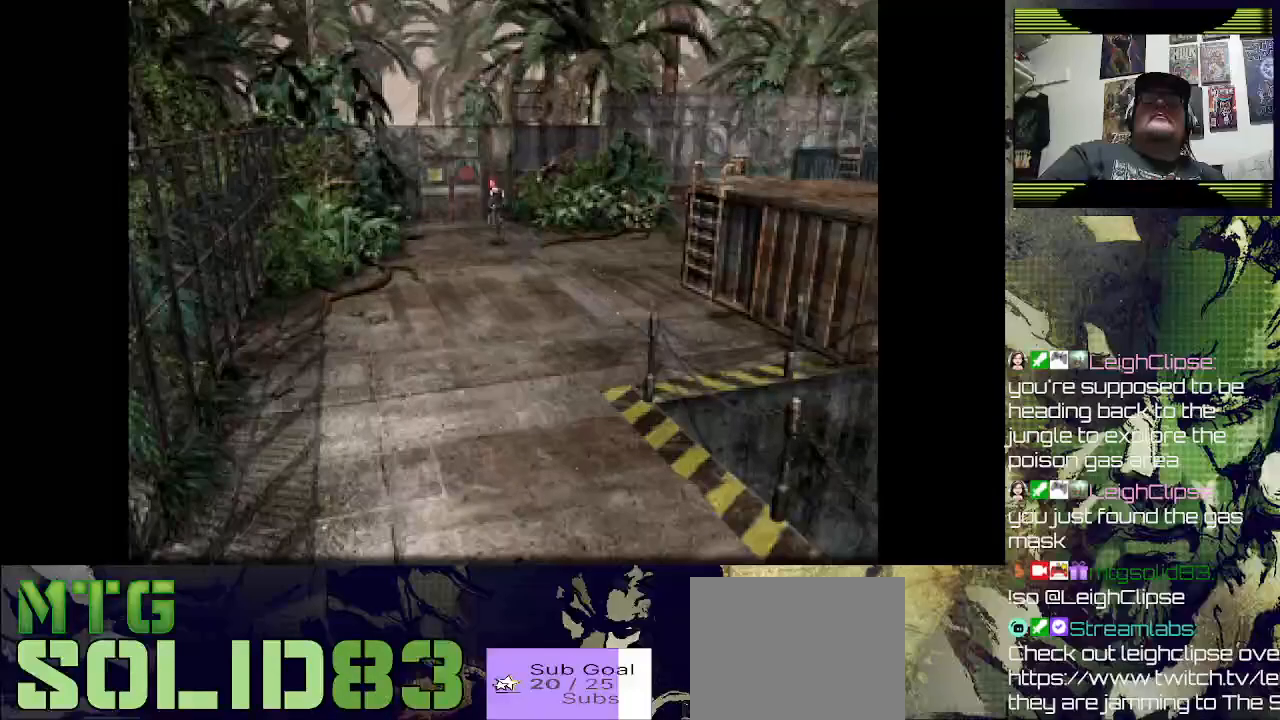
{"buttons": ["DPAD_UP"], "left_stick": "center", "right_stick": "center", "events": [[100, "DPAD_RIGHT", "down"], [300, "DPAD_RIGHT", "up"]]}
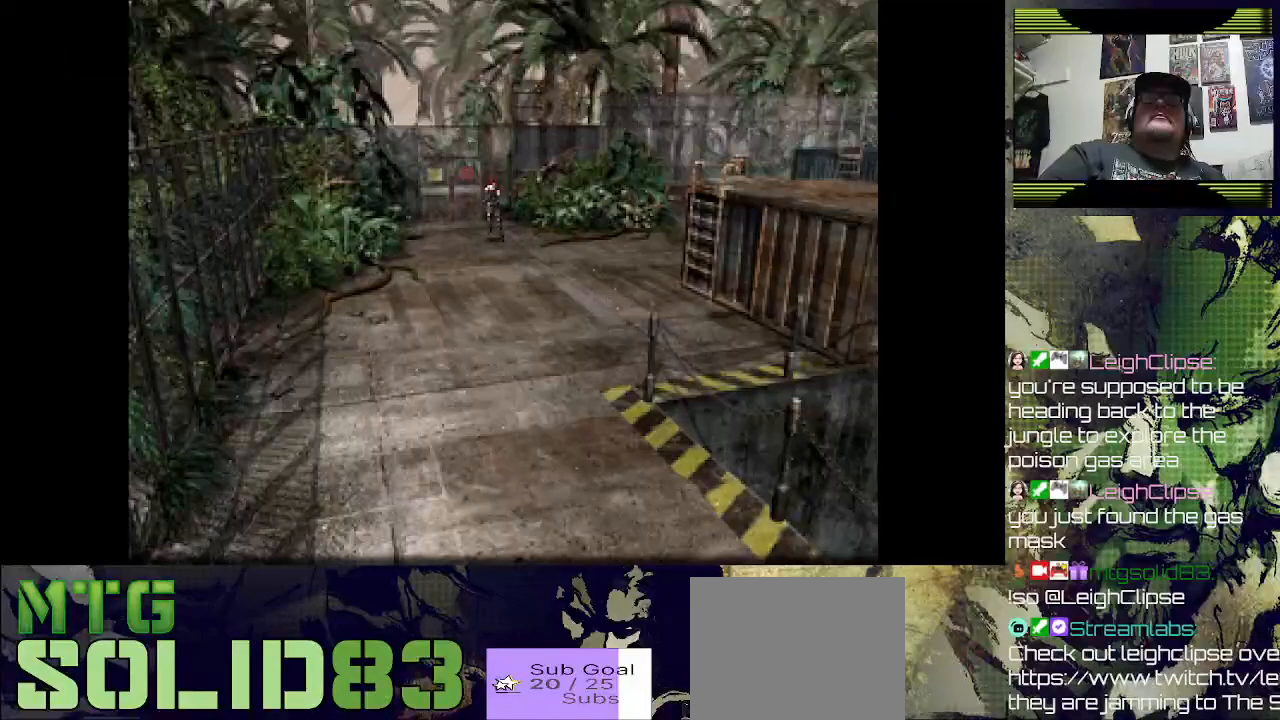
{"buttons": ["DPAD_UP"], "left_stick": "center", "right_stick": "center", "events": []}
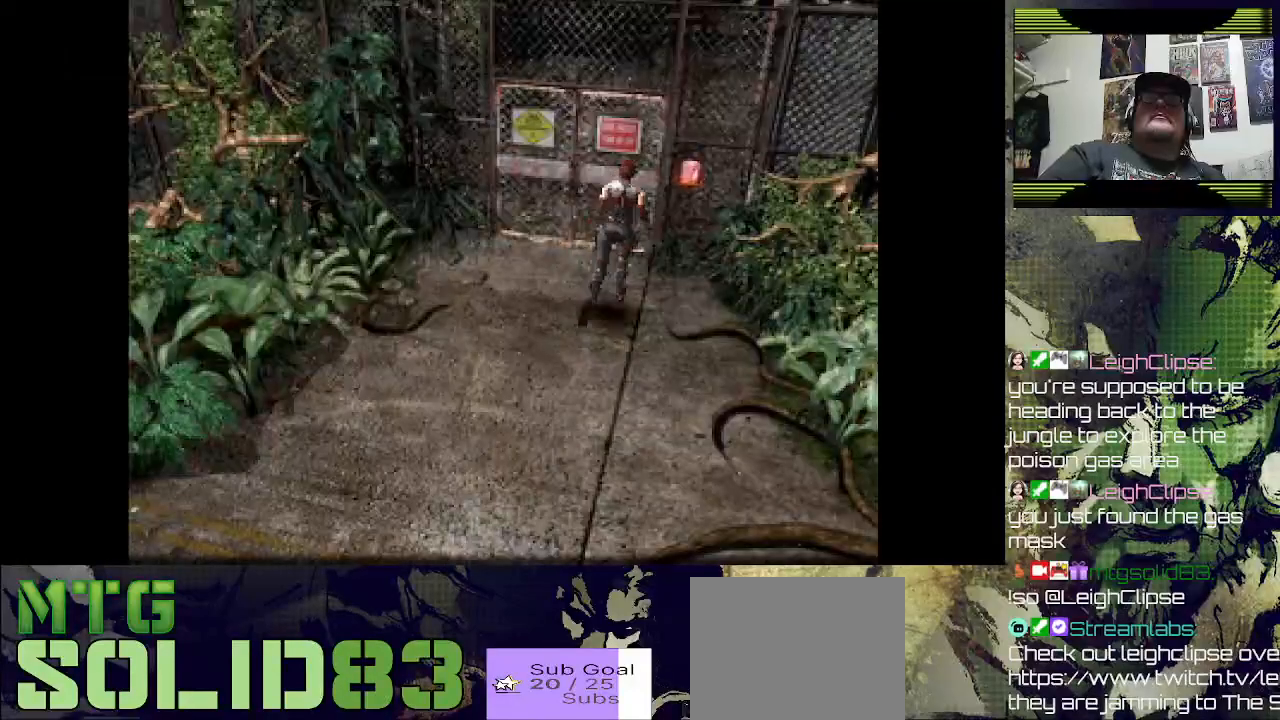
{"buttons": ["DPAD_RIGHT"], "left_stick": "center", "right_stick": "center", "events": [[200, "CIRCLE", "down"], [267, "DPAD_UP", "up"], [300, "DPAD_RIGHT", "down"], [367, "CIRCLE", "up"]]}
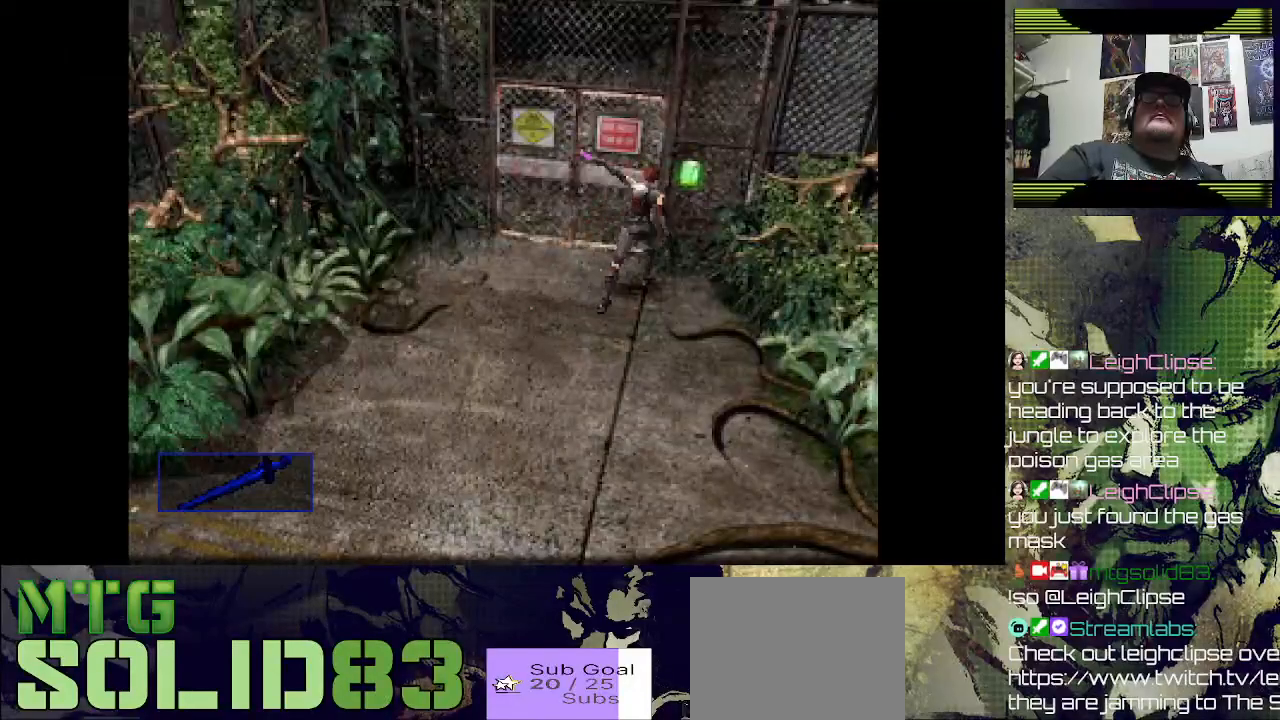
{"buttons": [], "left_stick": "center", "right_stick": "center", "events": [[100, "DPAD_RIGHT", "up"]]}